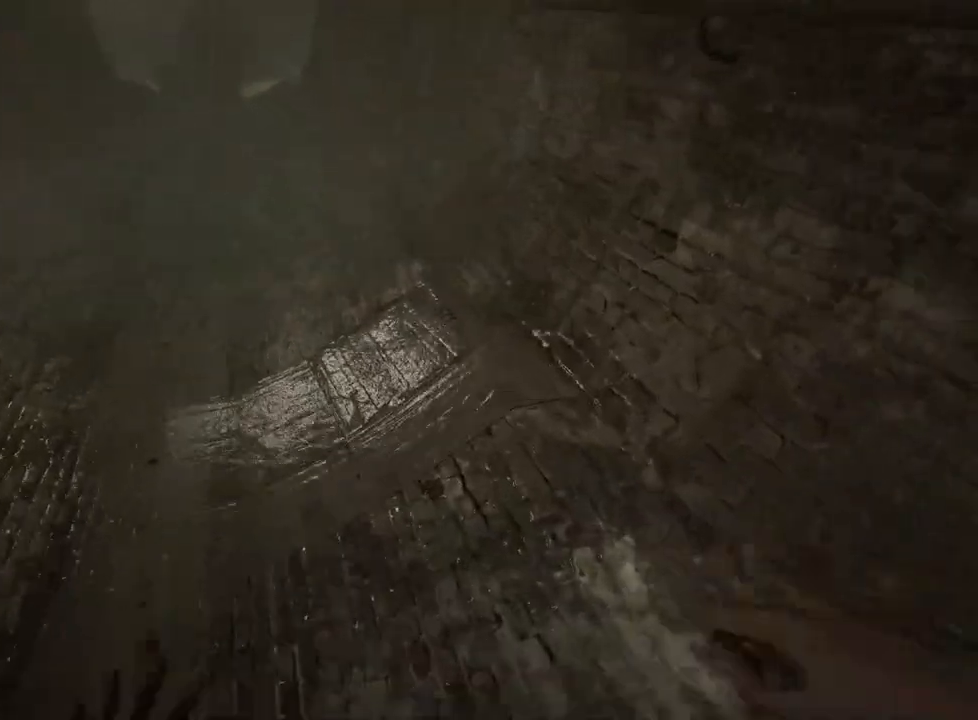
Gameplay with keyboard and mouse; each line is a JSON object with the keys and mouse buttons held at the frame after it. "events" lists presses ("down") and releases ("up") of "a", "ctrl", "d", "e", "f", "q", "r", "s", "shift", "space", "w", "mouse_left", "mouse_right", "mouse_mb4" and "mouse_mb5" between this image and that frame as [ms after this image, input, new state], when the widget could be followed in between. "mouse_left", "mouse_right", "mouse_mb4", "mouse_mb5" = the "left", "right", "mb4", "mb5" buttons of the "mouse" list. No other keys are recorded. Mouse movement is not recorded.
{"keys": ["shift", "w"], "mouse": [], "events": [[17, "space", "down"], [100, "space", "up"]]}
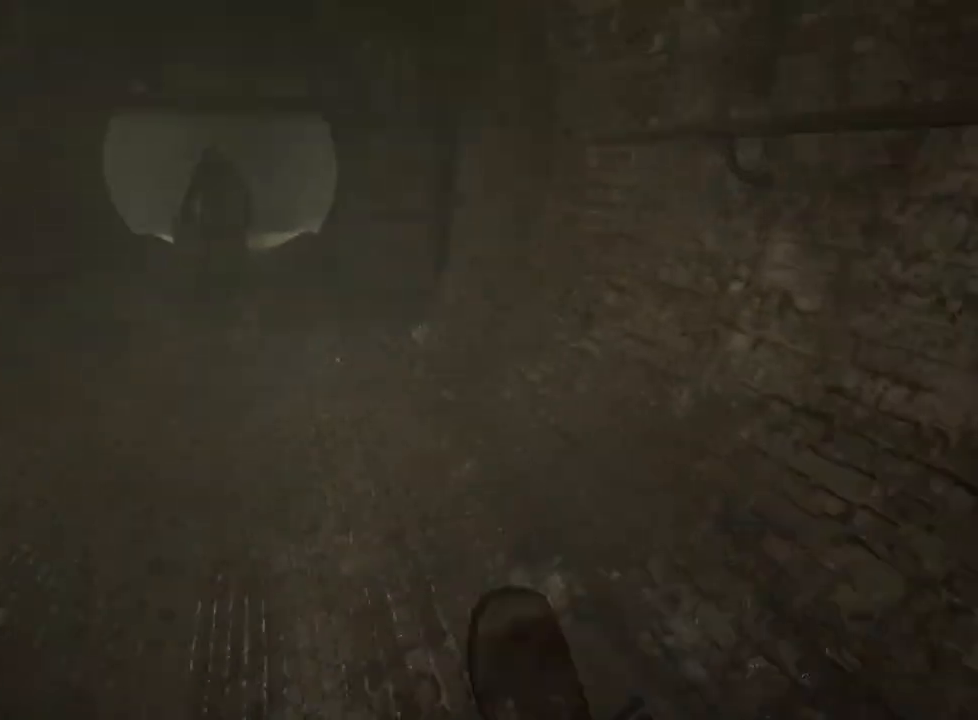
{"keys": ["shift", "w"], "mouse": [], "events": []}
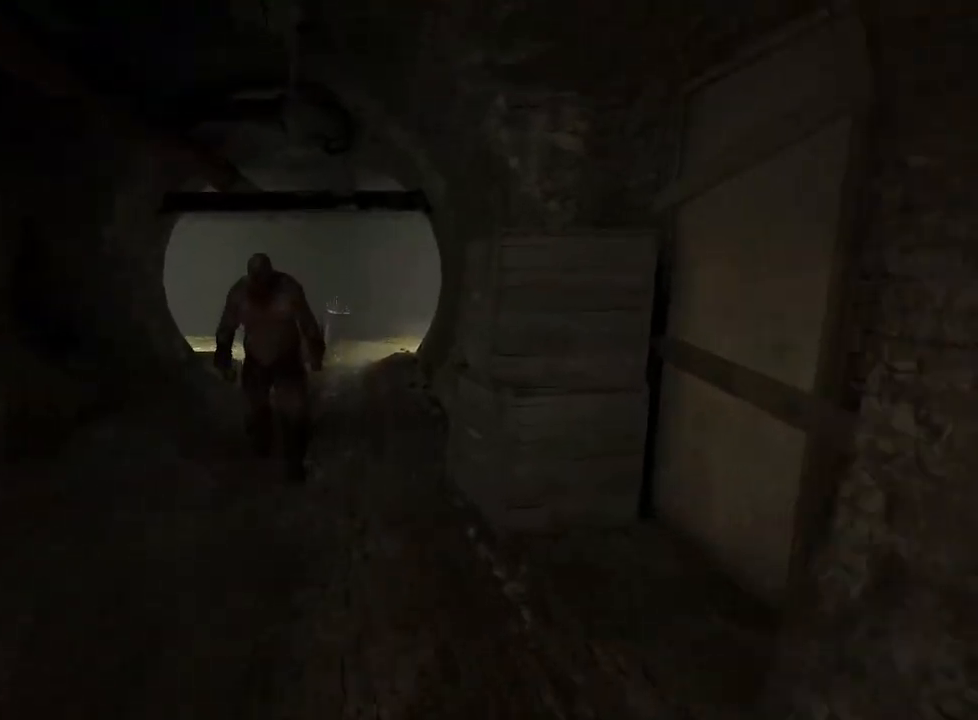
{"keys": ["shift", "w"], "mouse": [], "events": []}
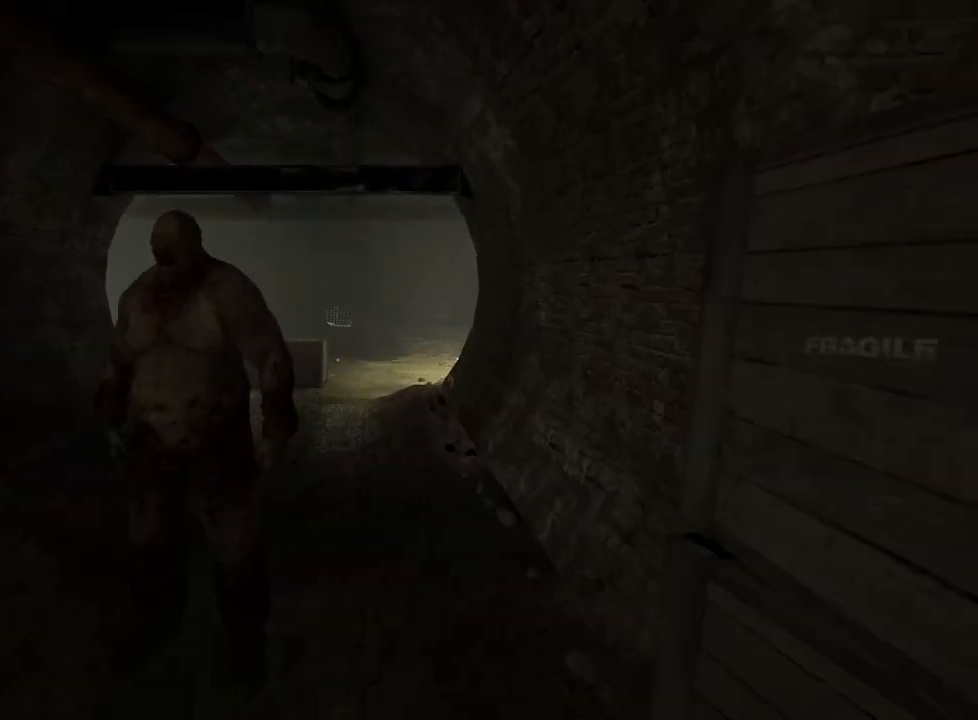
{"keys": ["shift", "w"], "mouse": [], "events": [[200, "a", "down"], [200, "space", "down"], [300, "space", "up"], [433, "a", "up"]]}
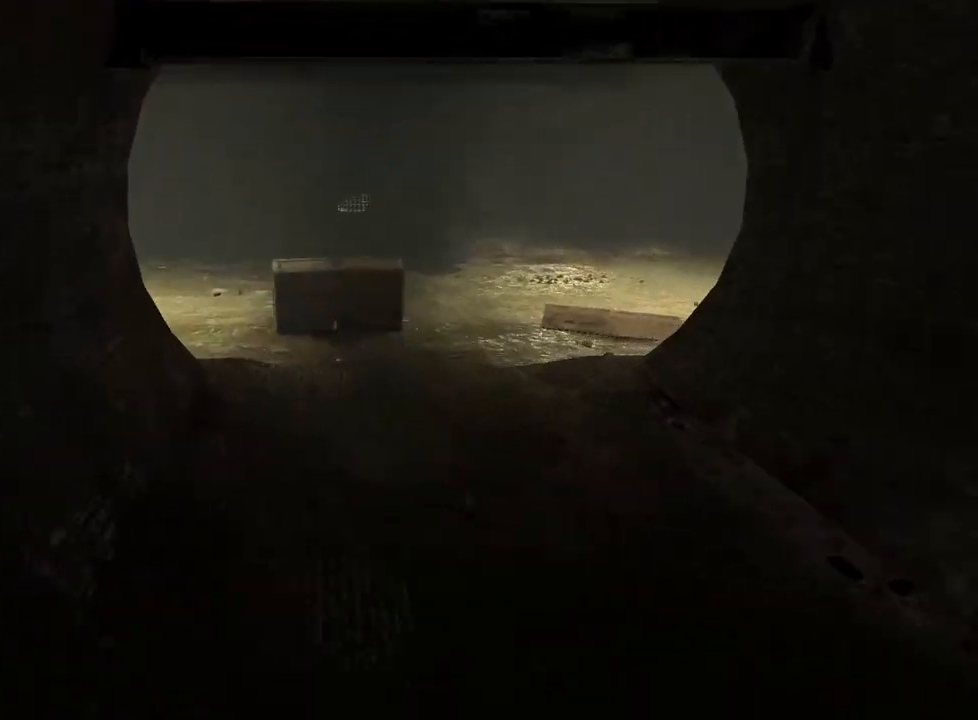
{"keys": ["shift", "w"], "mouse": [], "events": []}
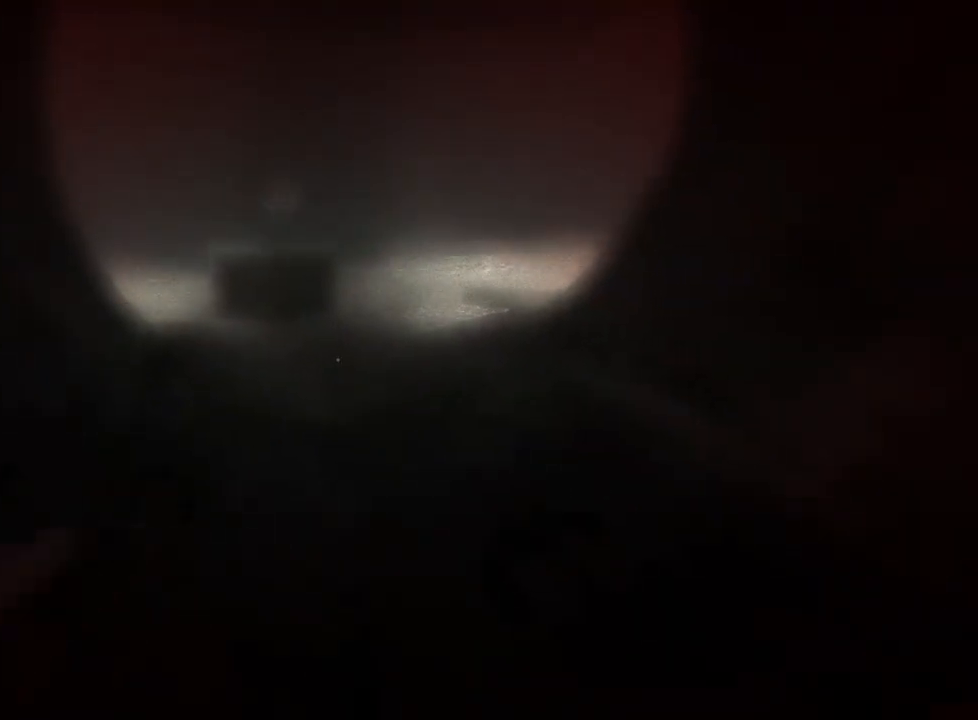
{"keys": ["shift", "w"], "mouse": [], "events": []}
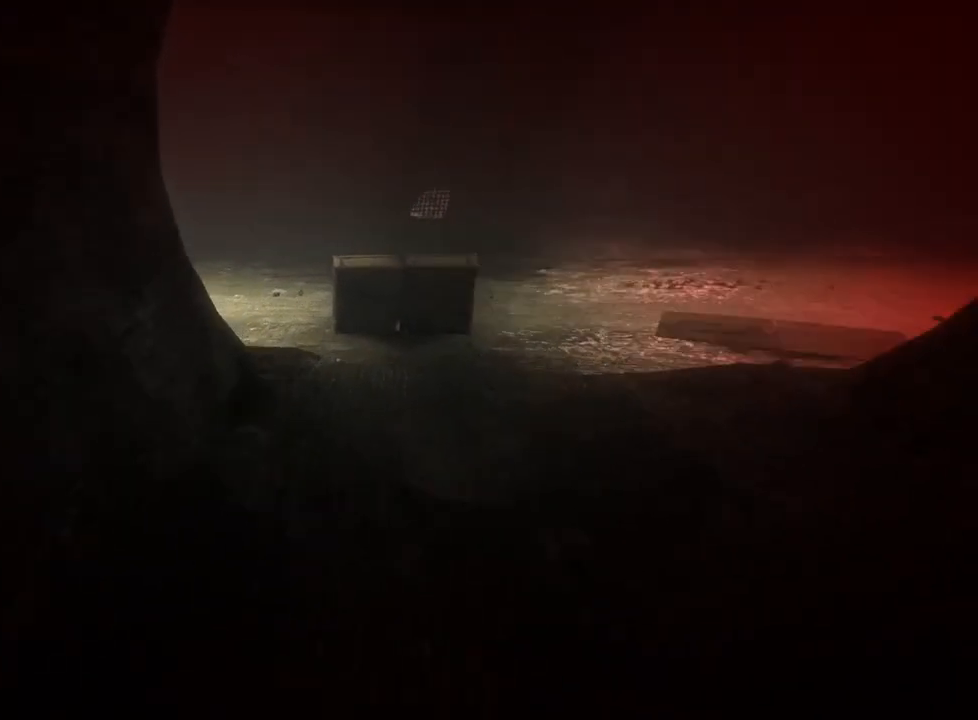
{"keys": ["shift", "w"], "mouse": [], "events": []}
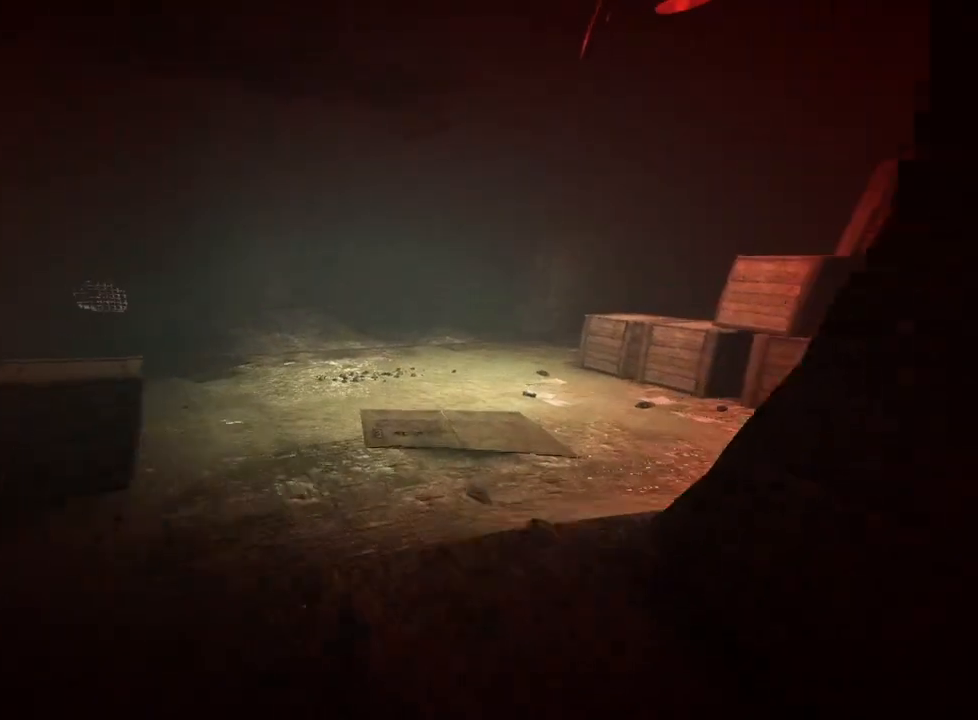
{"keys": ["shift", "w"], "mouse": [], "events": []}
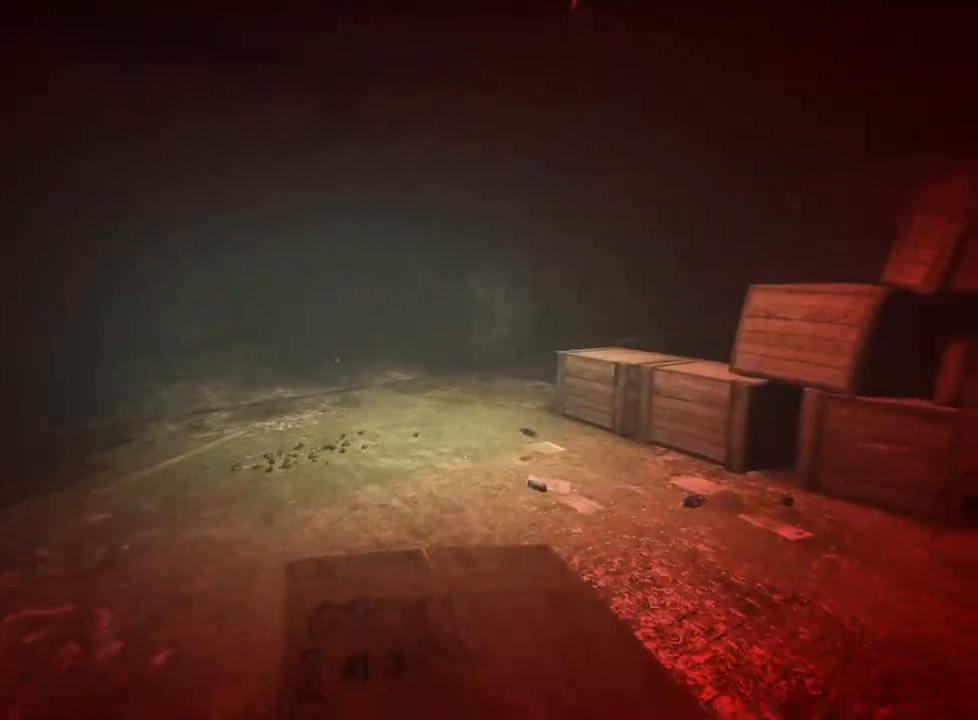
{"keys": ["shift", "w"], "mouse": [], "events": [[367, "mouse_right", "down"], [467, "mouse_right", "up"]]}
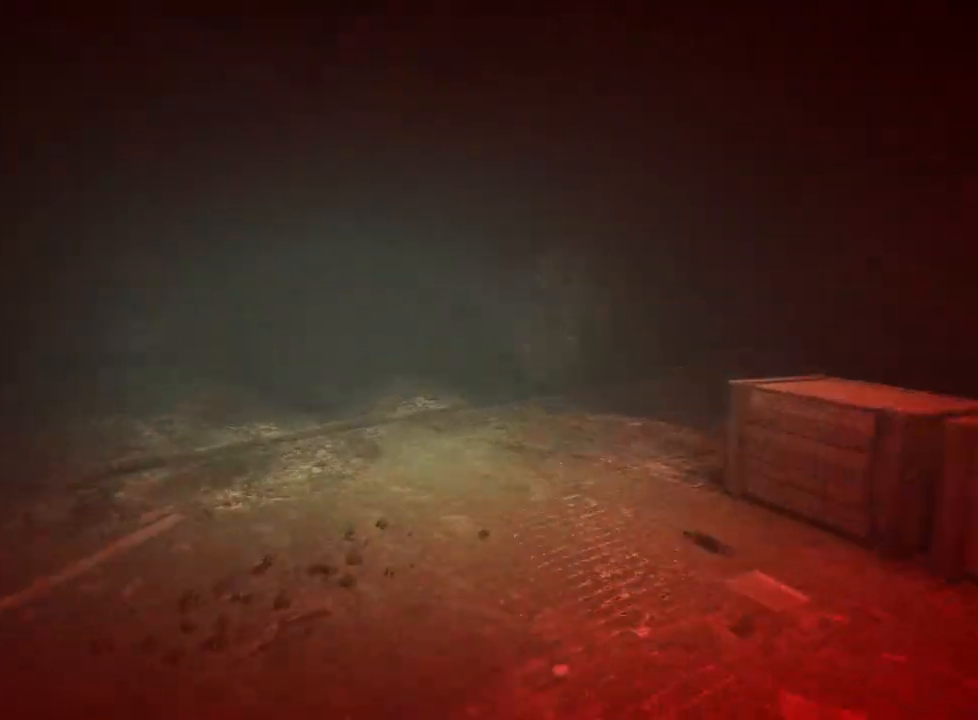
{"keys": ["shift", "w"], "mouse": [], "events": []}
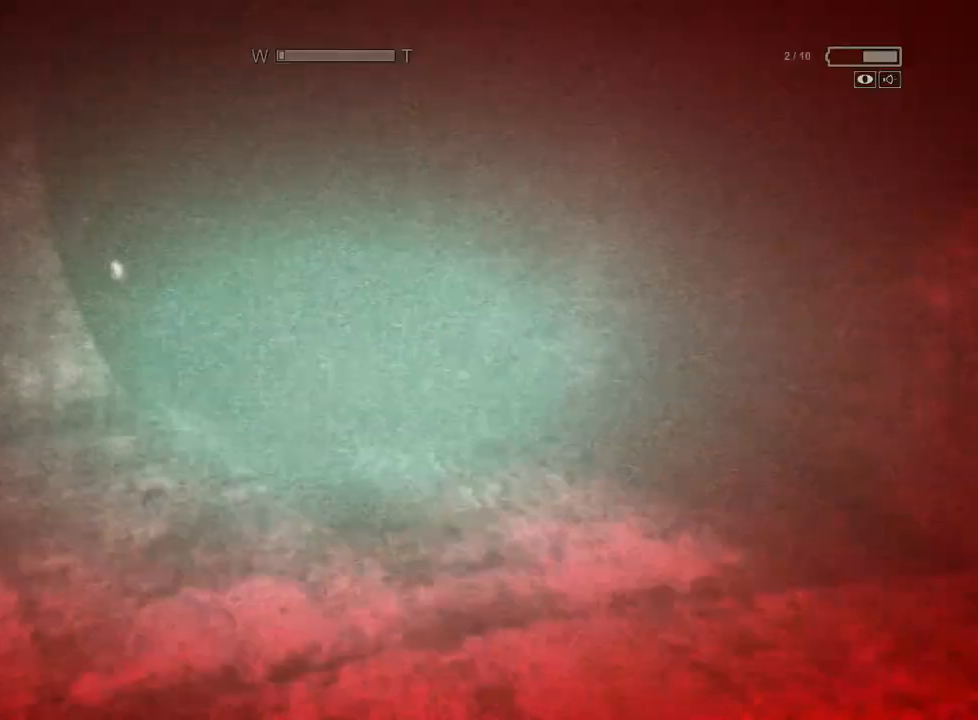
{"keys": ["shift", "w"], "mouse": [], "events": []}
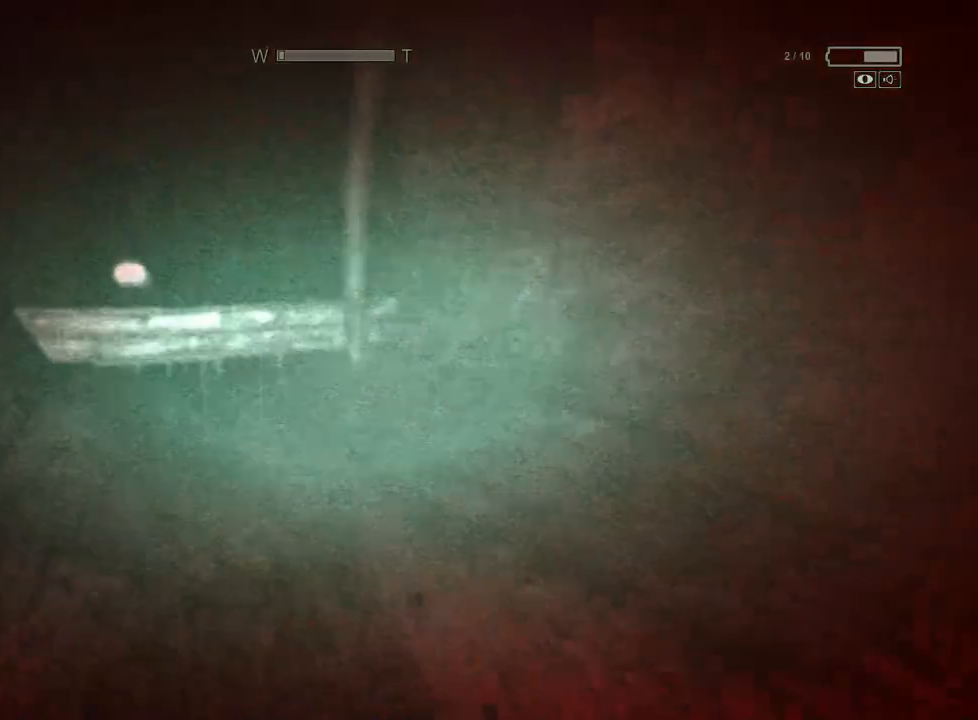
{"keys": ["shift", "w"], "mouse": [], "events": []}
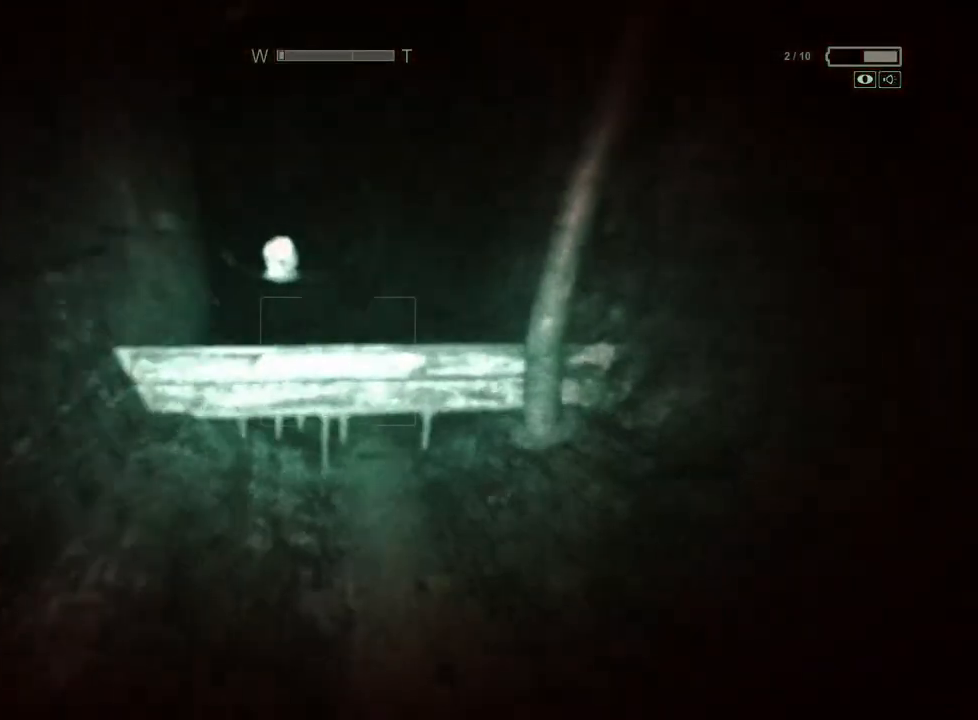
{"keys": ["shift", "w"], "mouse": [], "events": [[283, "space", "down"], [383, "space", "up"]]}
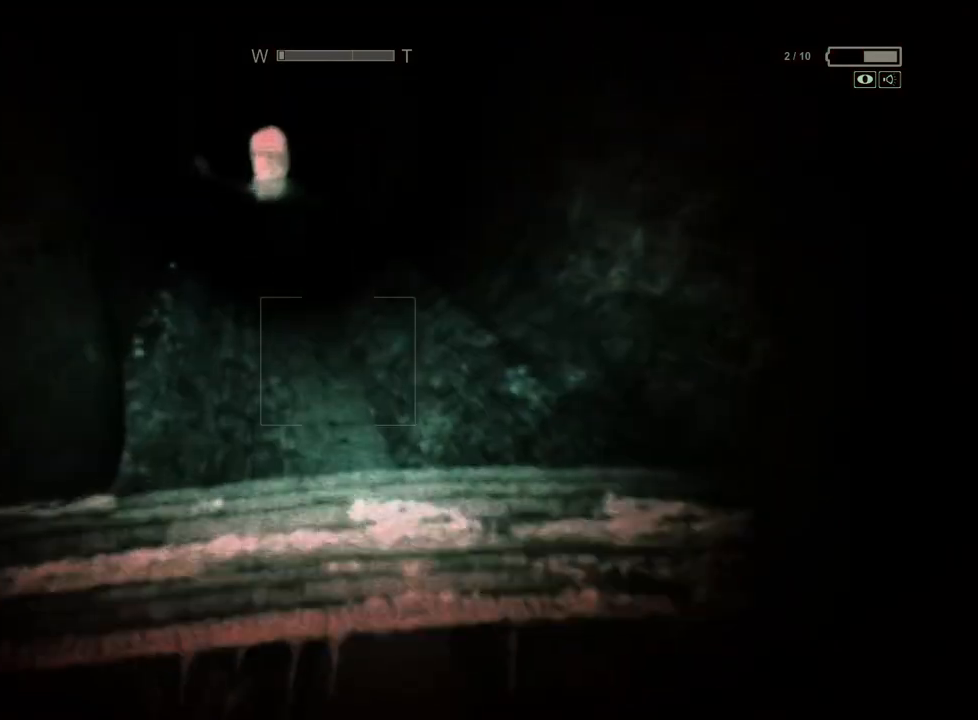
{"keys": ["shift", "space", "w"], "mouse": [], "events": [[167, "space", "down"], [267, "space", "up"], [350, "space", "down"], [400, "space", "up"], [500, "space", "down"]]}
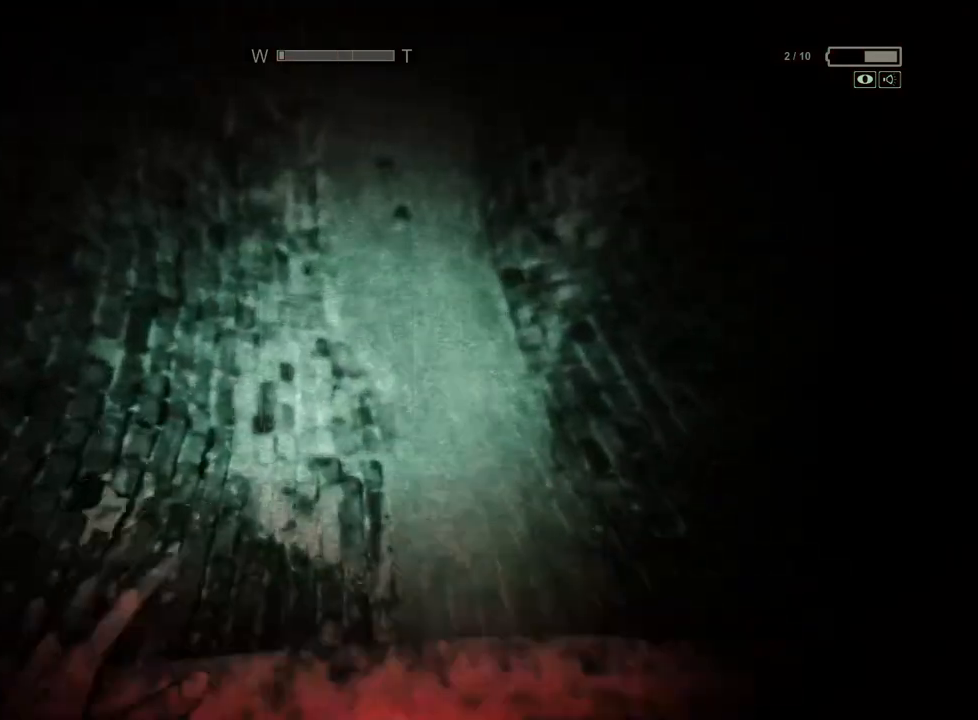
{"keys": ["shift", "w"], "mouse": [], "events": [[83, "space", "up"]]}
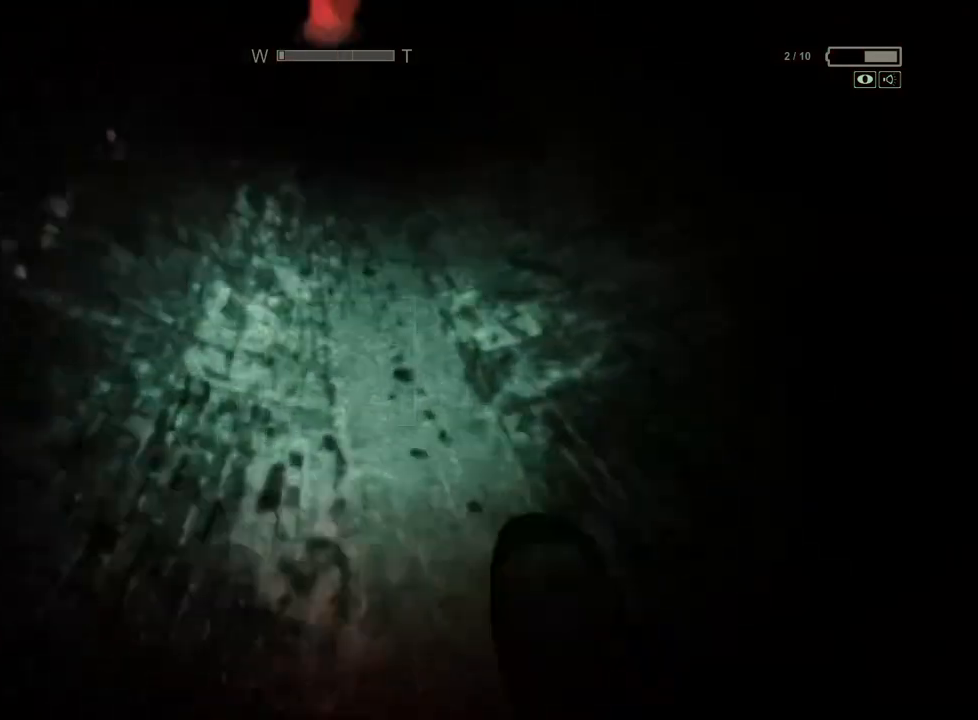
{"keys": ["shift", "w"], "mouse": [], "events": []}
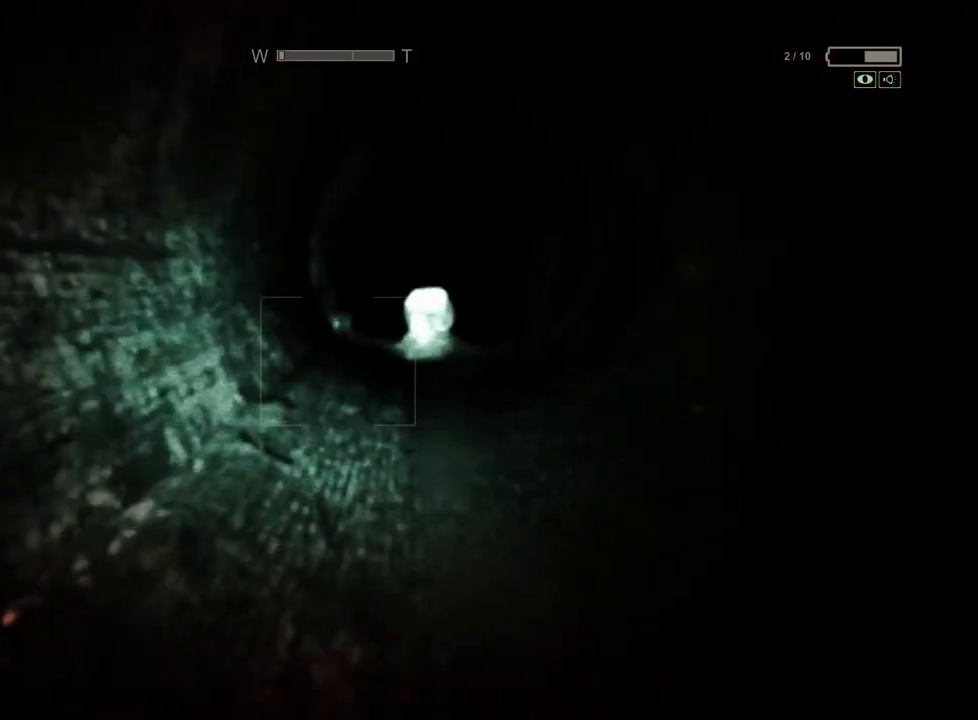
{"keys": ["shift", "w"], "mouse": [], "events": []}
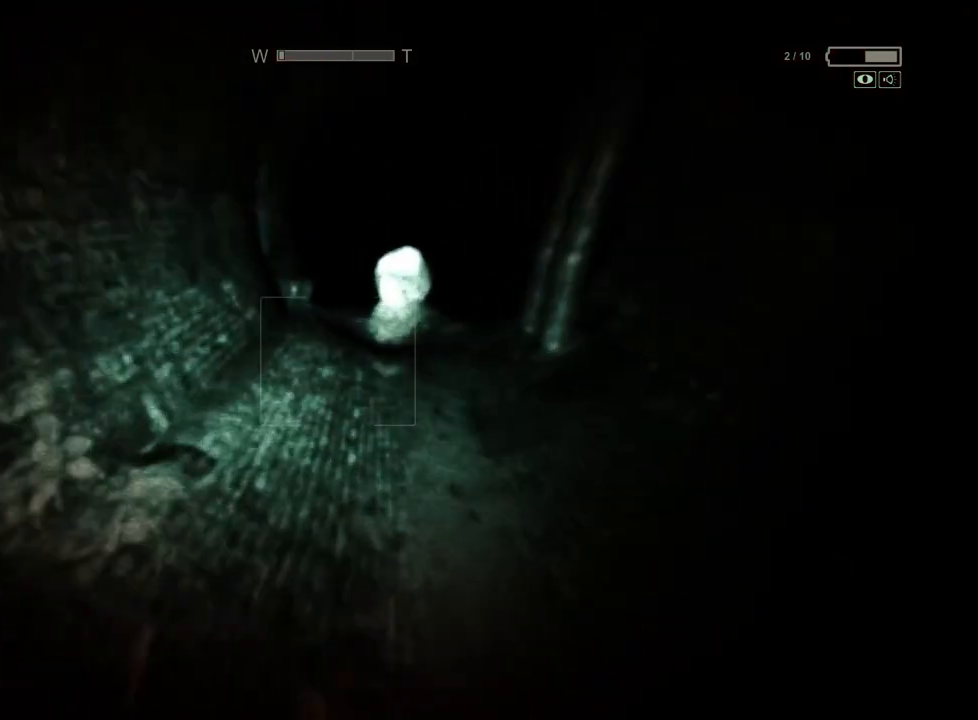
{"keys": ["shift", "w"], "mouse": [], "events": []}
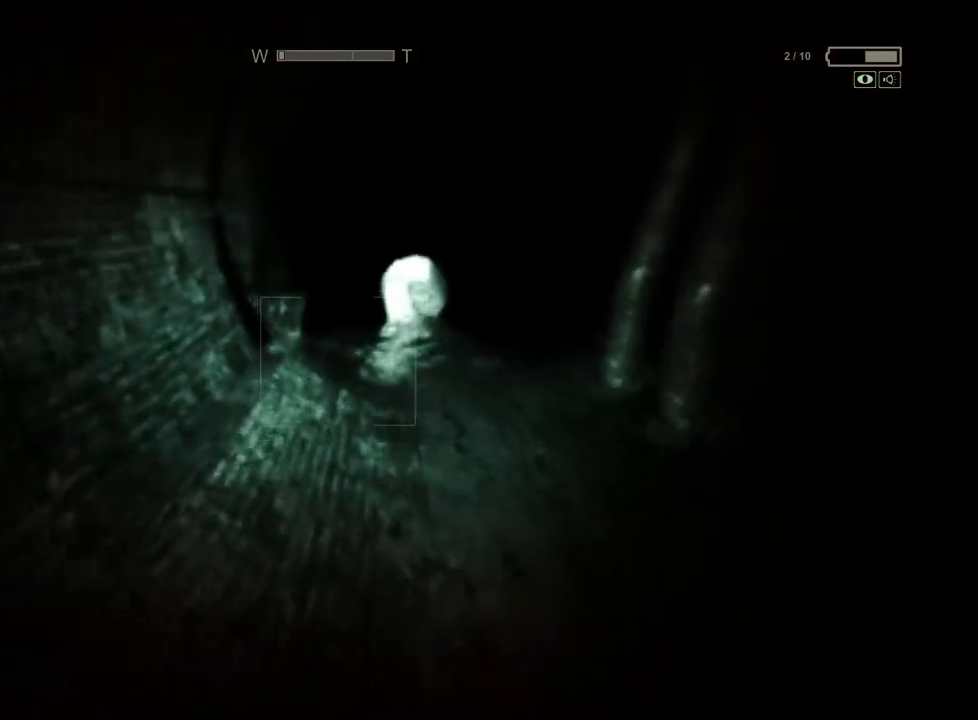
{"keys": ["shift", "w"], "mouse": [], "events": []}
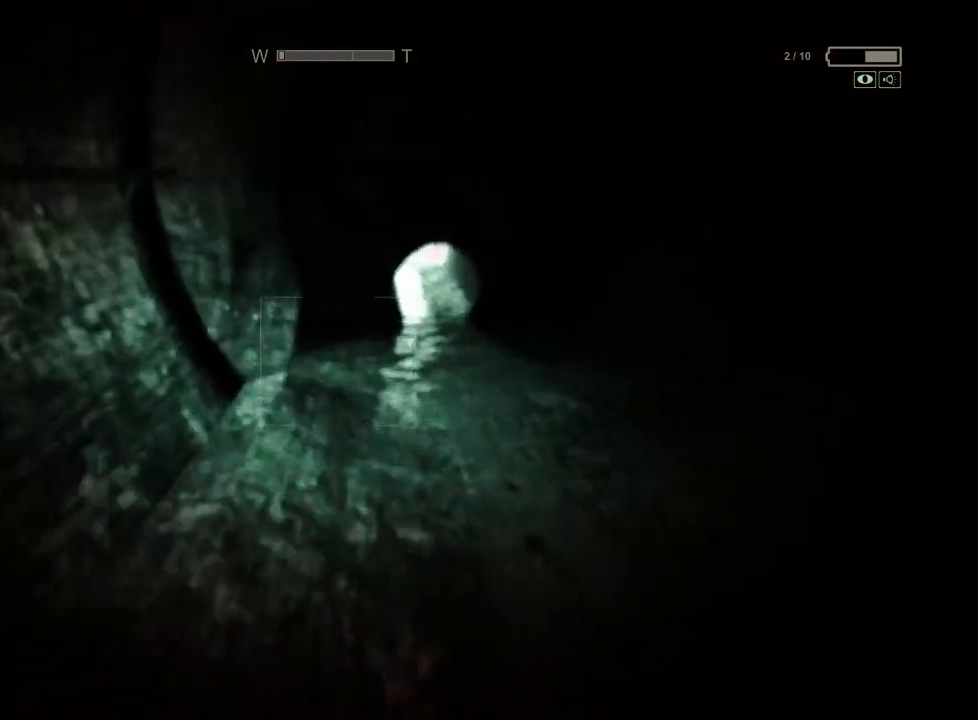
{"keys": ["shift", "w"], "mouse": [], "events": []}
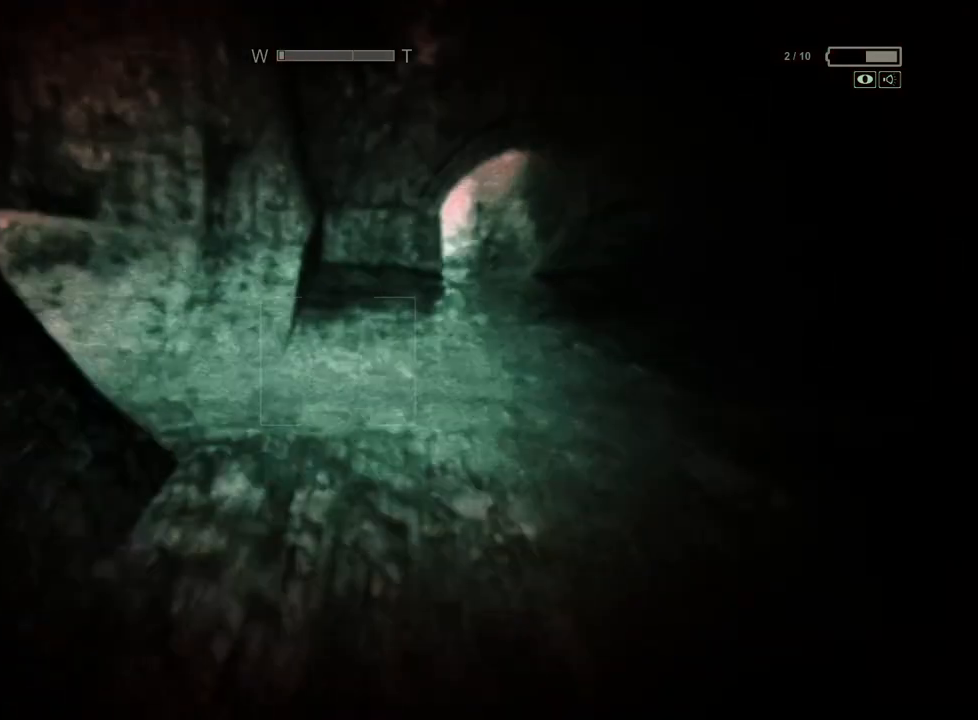
{"keys": ["shift", "w"], "mouse": [], "events": []}
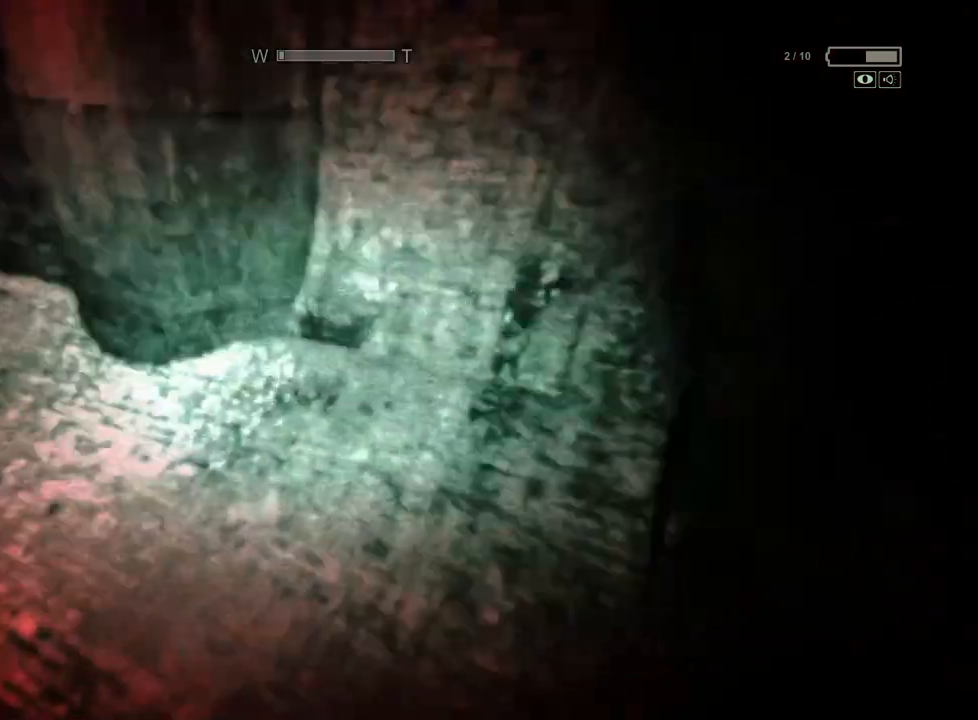
{"keys": ["shift", "w"], "mouse": [], "events": [[300, "mouse_right", "down"], [383, "mouse_right", "up"]]}
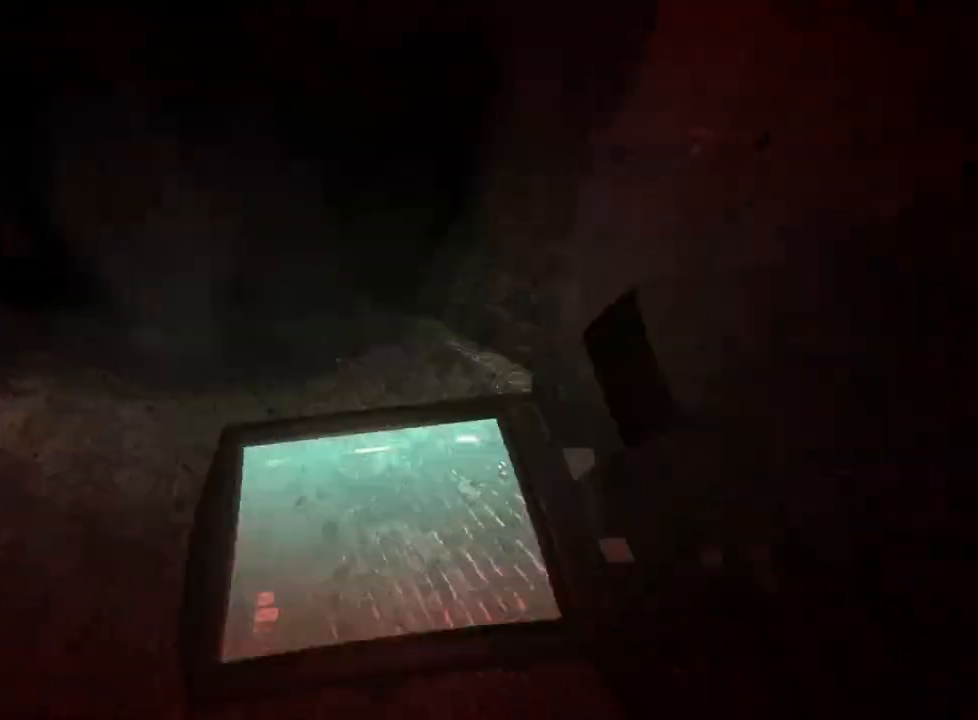
{"keys": ["shift", "w"], "mouse": [], "events": []}
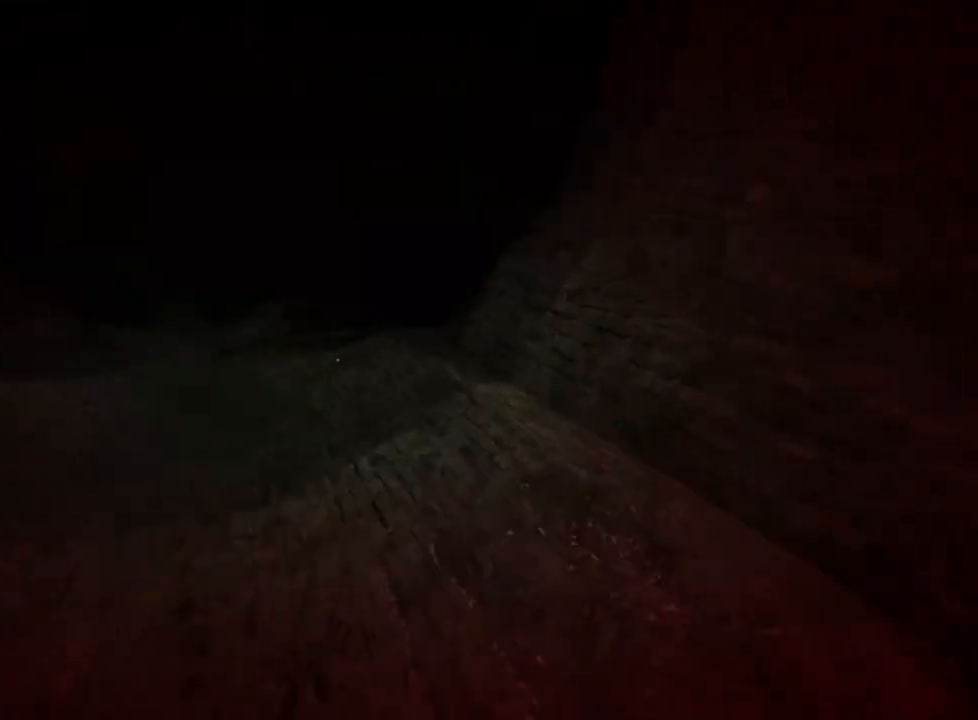
{"keys": ["shift", "w"], "mouse": [], "events": [[283, "mouse_right", "down"], [417, "mouse_right", "up"]]}
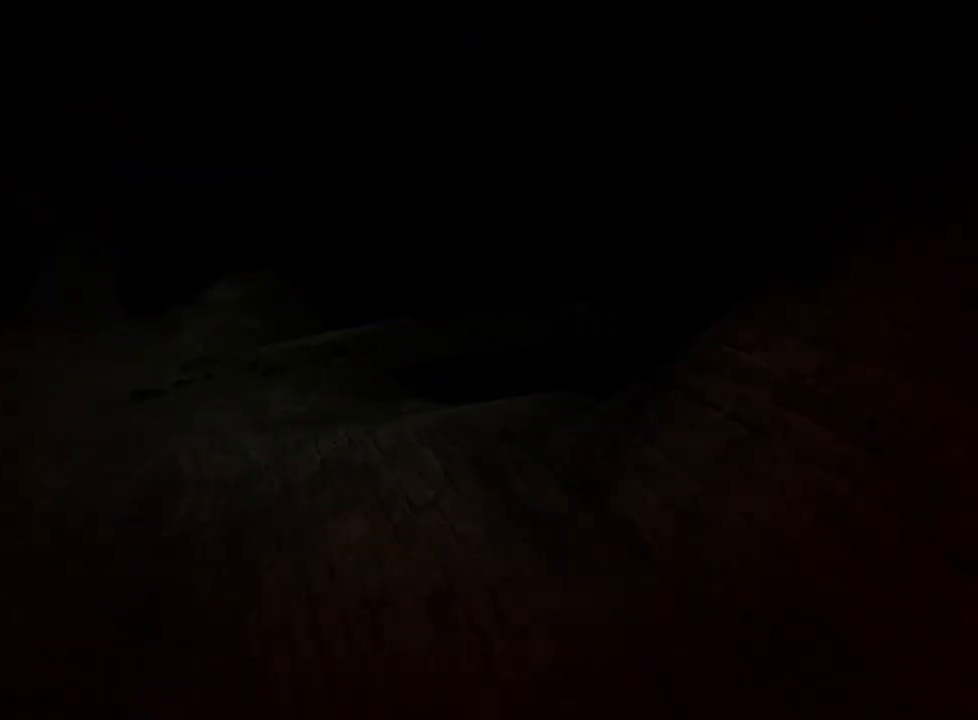
{"keys": ["shift", "w"], "mouse": [], "events": []}
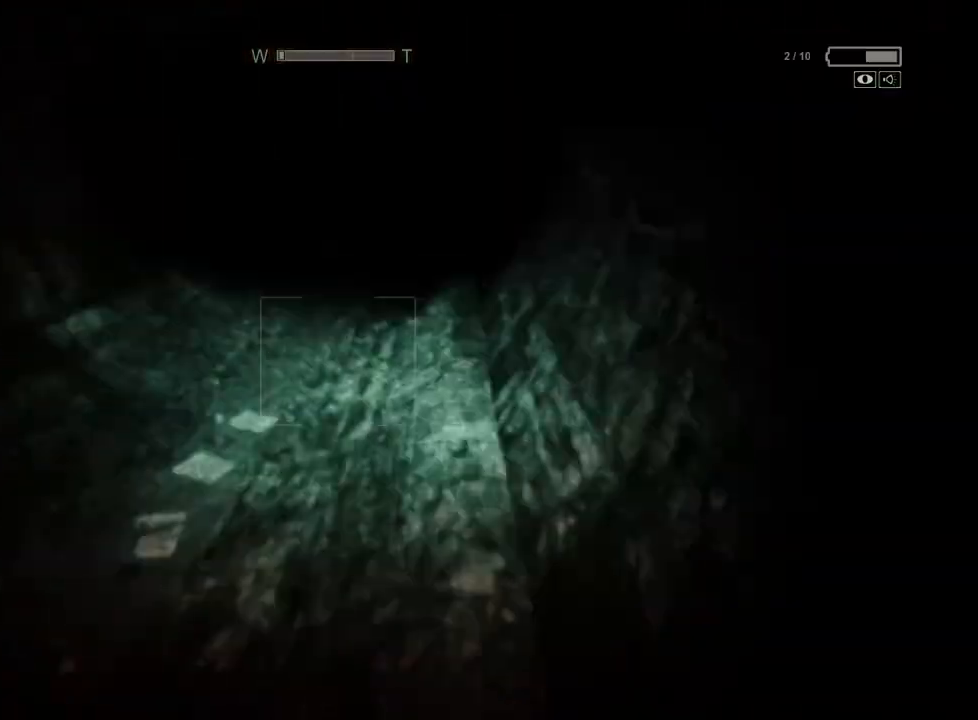
{"keys": ["shift", "w"], "mouse": [], "events": []}
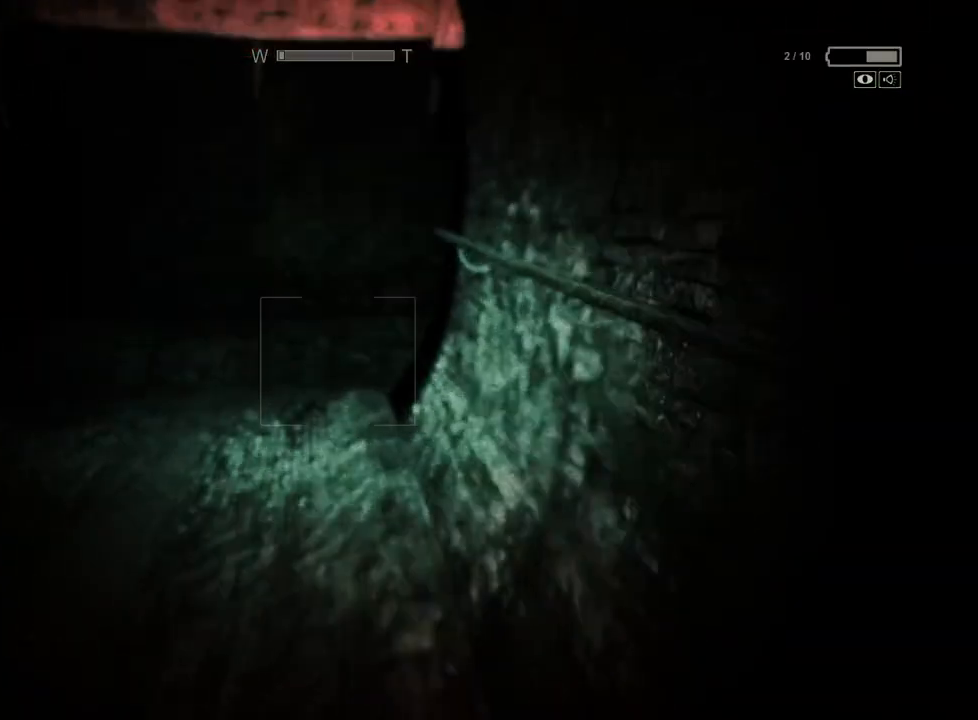
{"keys": ["shift", "w"], "mouse": [], "events": []}
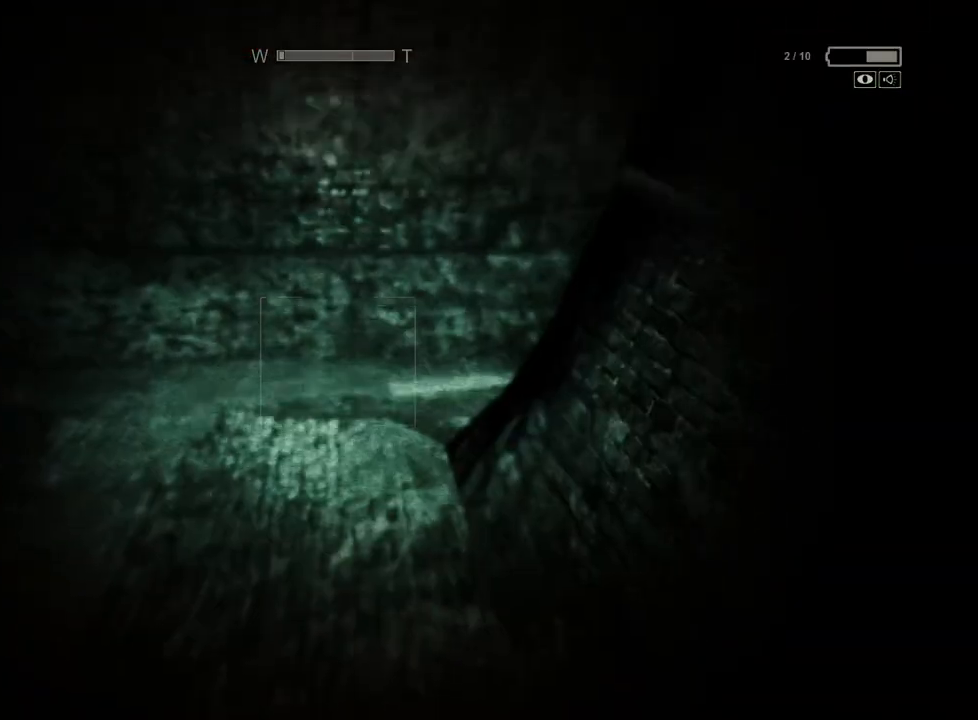
{"keys": ["shift", "w"], "mouse": [], "events": []}
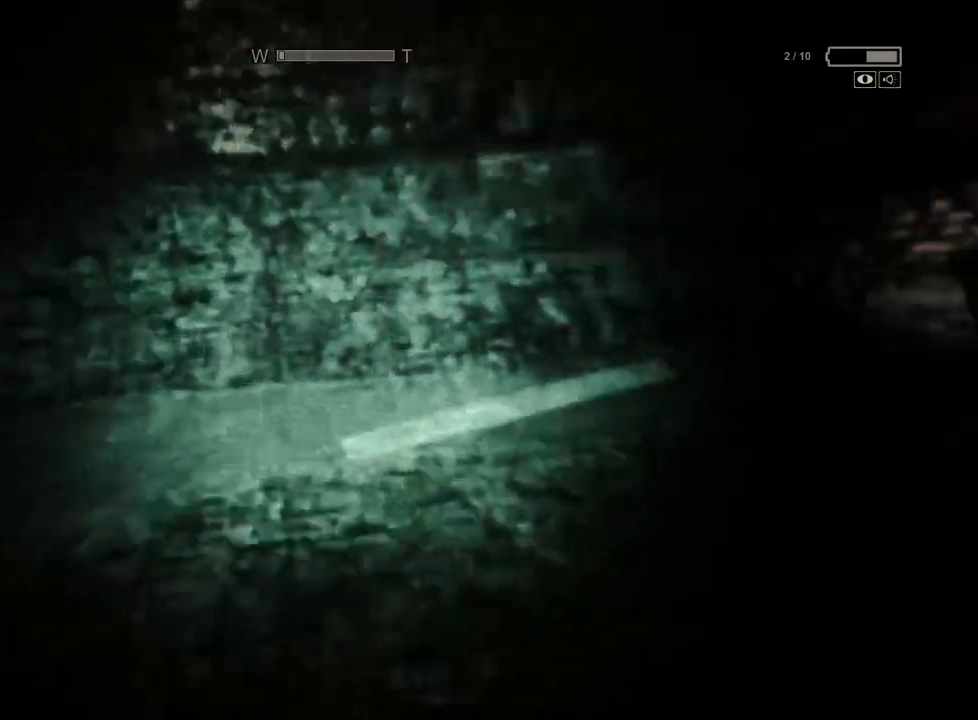
{"keys": ["shift", "w"], "mouse": [], "events": [[450, "mouse_right", "down"], [500, "mouse_right", "up"]]}
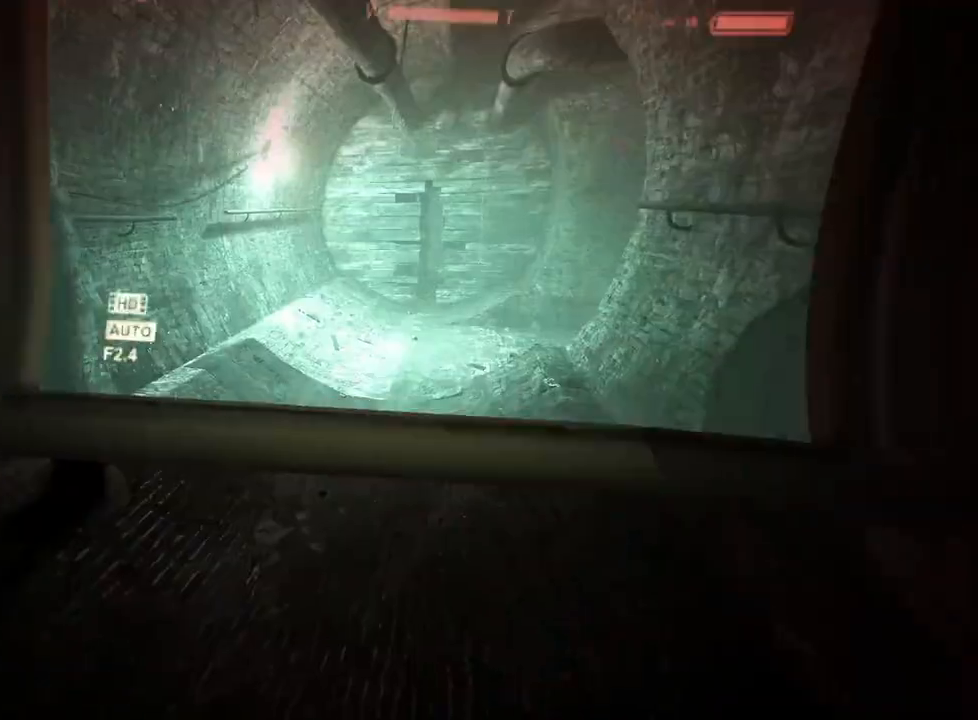
{"keys": ["shift", "w"], "mouse": [], "events": []}
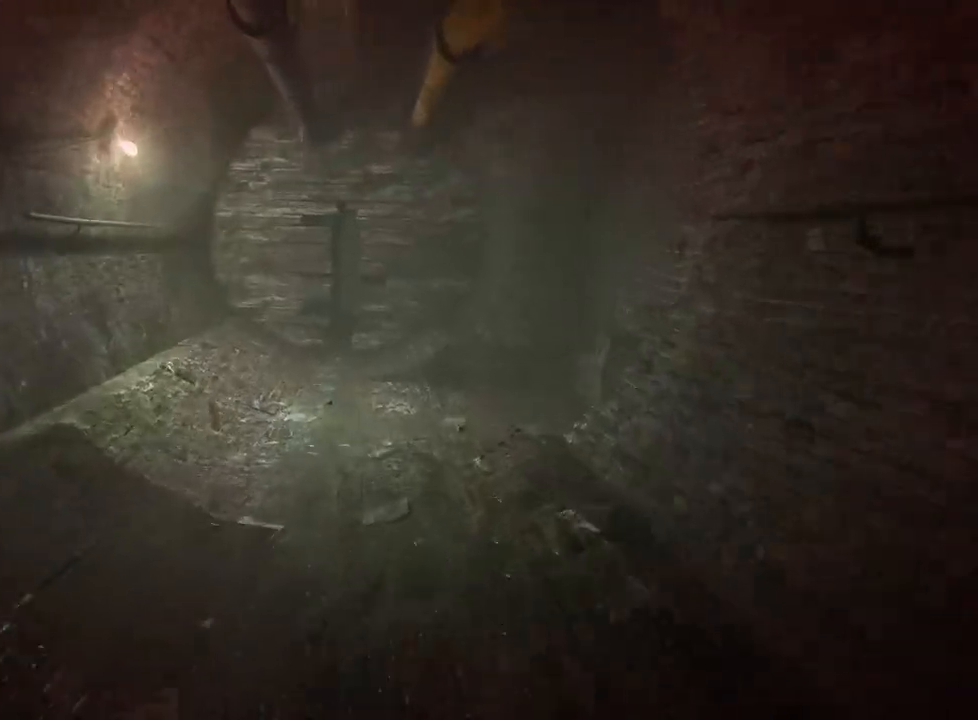
{"keys": ["shift", "w"], "mouse": [], "events": []}